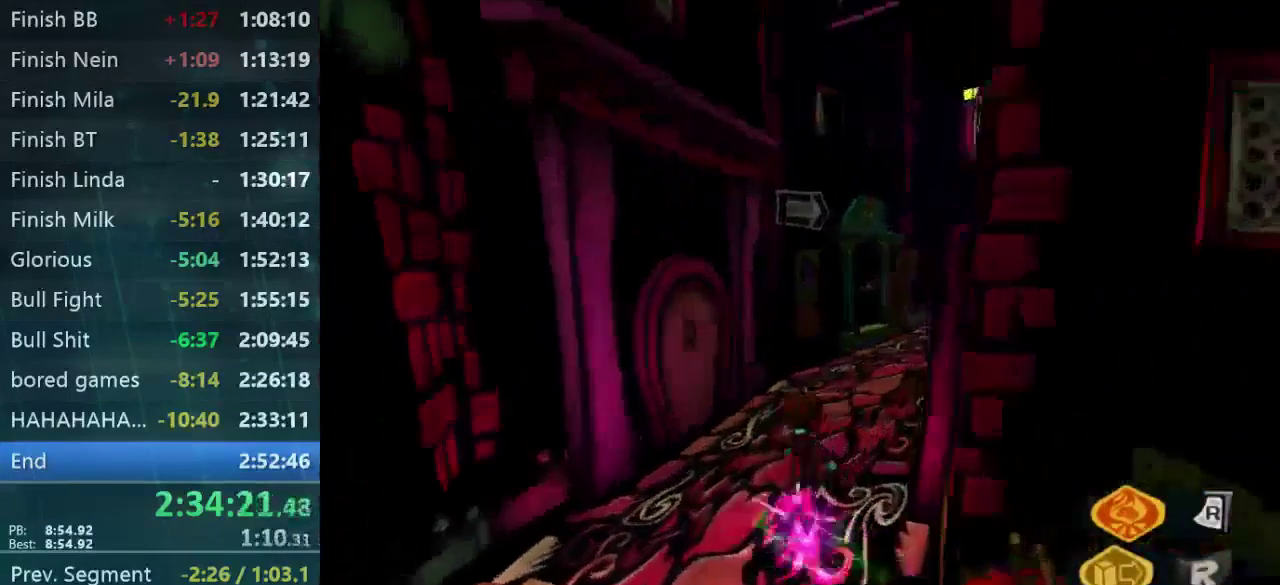
Gameplay with a controller (Xbox layout); each line is a JSON object with the inputs held at the frame after it. "events" lists button and stick changes between this image and that frame as [ms after this image, input, new state], when the widget could be followed in between. Not read: A L3 R3.
{"buttons": [], "left_stick": "up-right", "right_stick": "right", "events": [[266, "left_stick", "up-right"], [433, "right_stick", "right"]]}
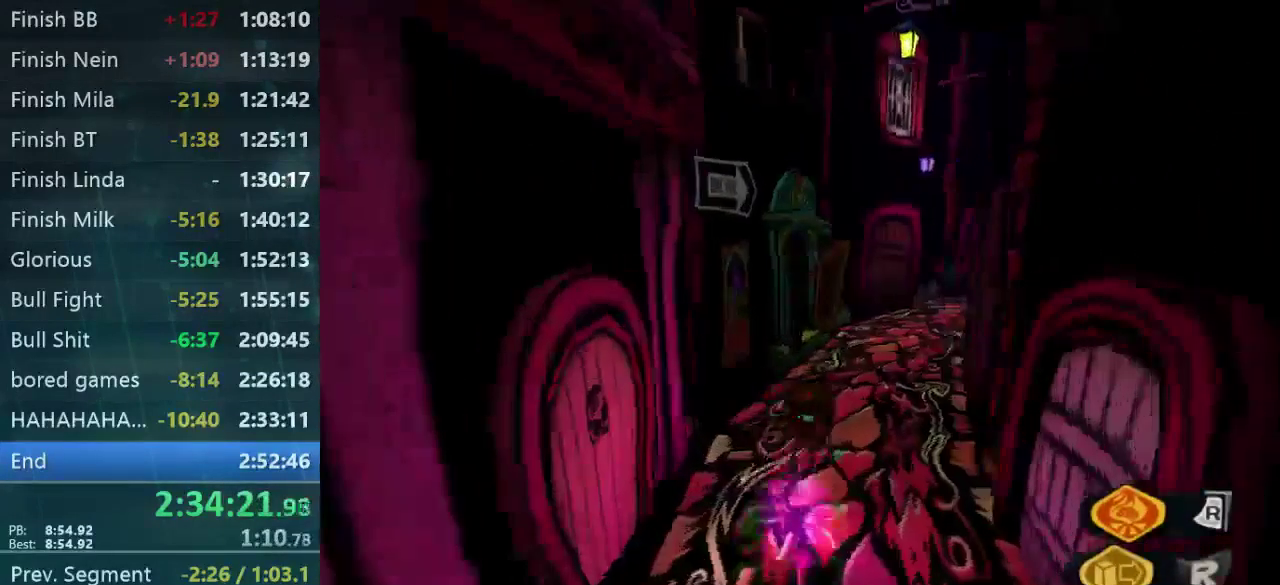
{"buttons": [], "left_stick": "up", "right_stick": "center", "events": [[133, "left_stick", "up"], [200, "right_stick", "center"]]}
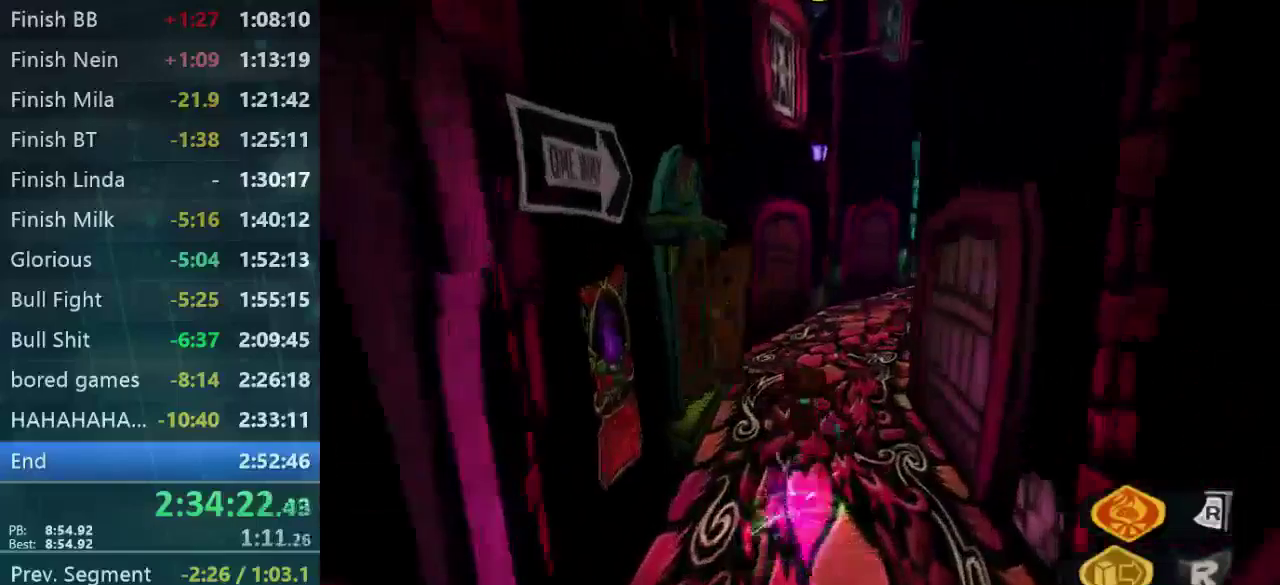
{"buttons": [], "left_stick": "up", "right_stick": "right", "events": [[167, "left_stick", "up-right"], [233, "right_stick", "right"], [333, "left_stick", "up"]]}
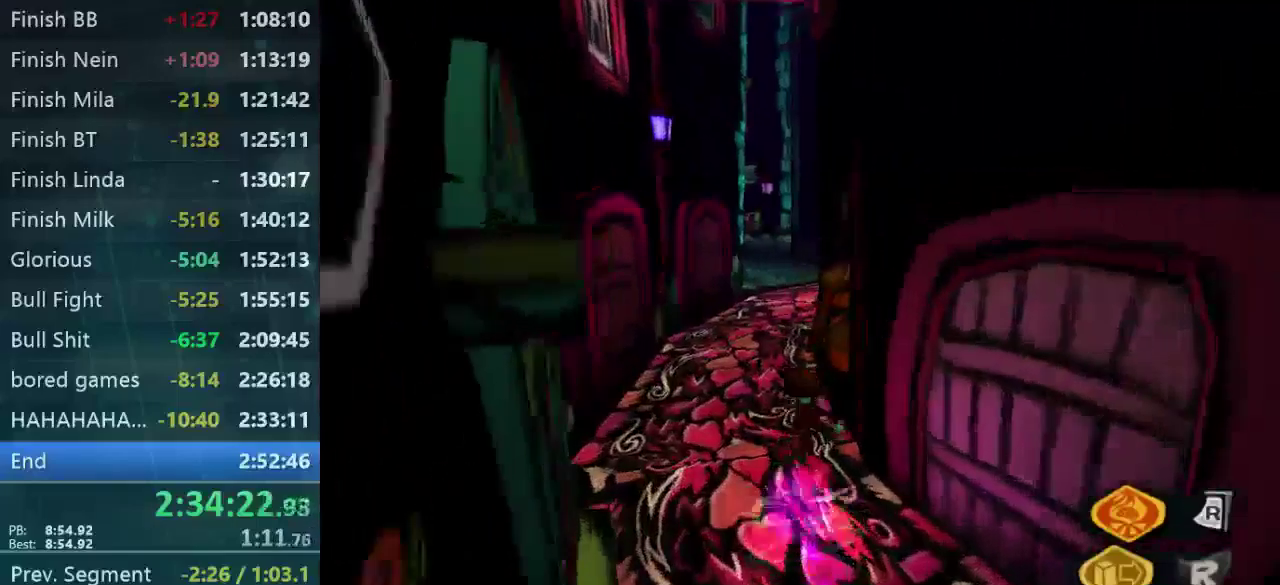
{"buttons": [], "left_stick": "up", "right_stick": "center", "events": [[33, "right_stick", "center"]]}
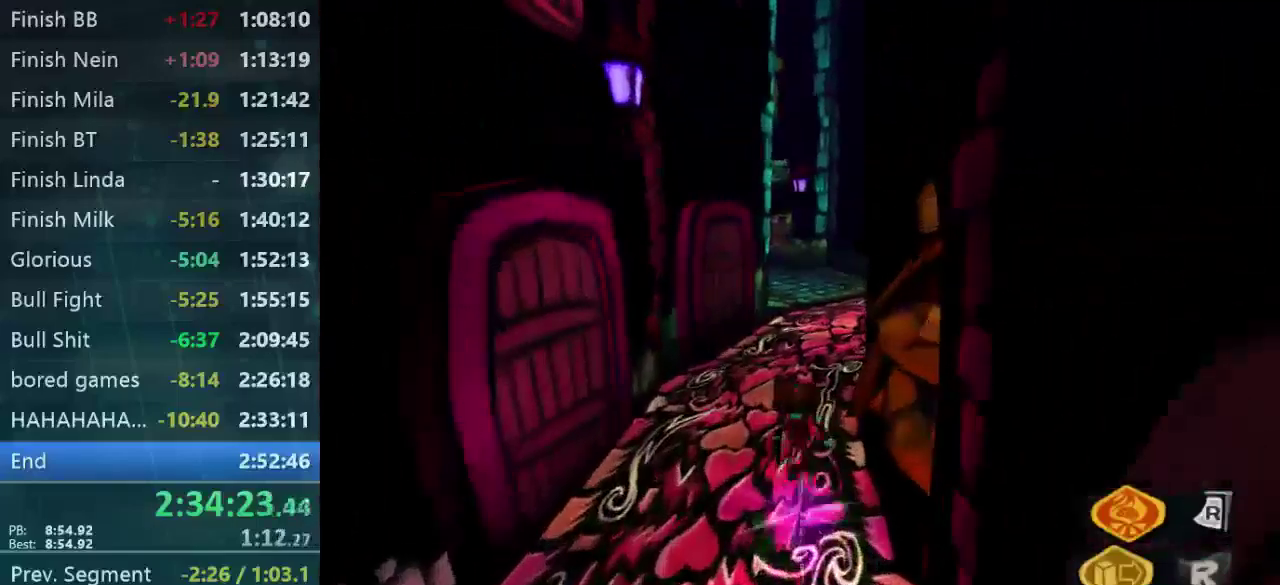
{"buttons": [], "left_stick": "up-right", "right_stick": "center", "events": [[400, "left_stick", "up-right"]]}
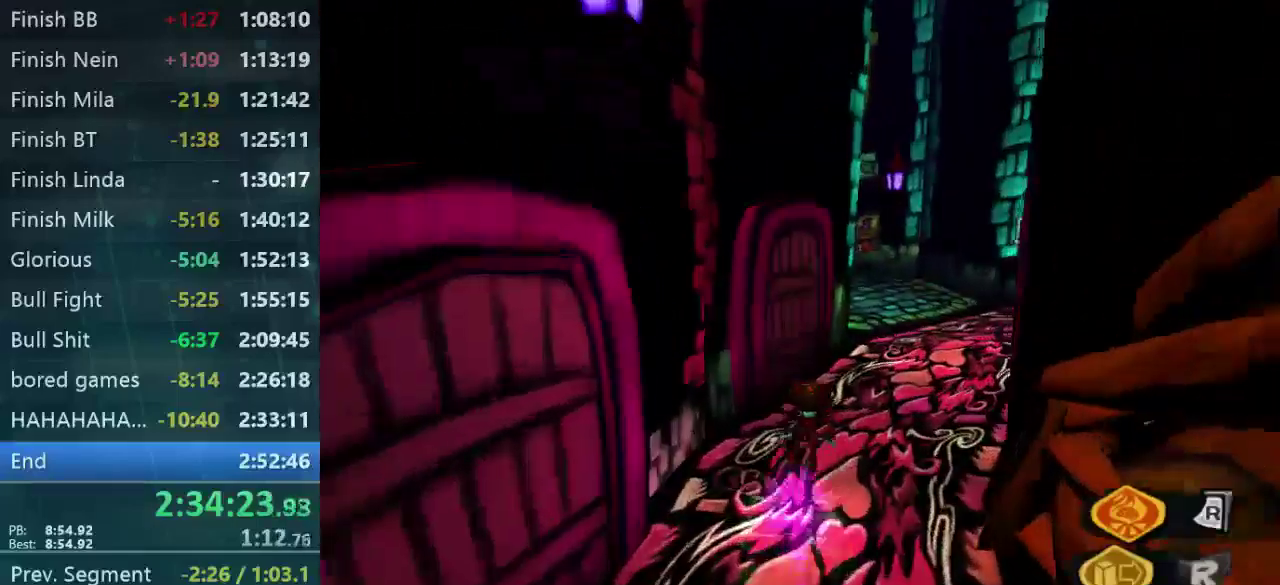
{"buttons": [], "left_stick": "up", "right_stick": "right", "events": [[300, "right_stick", "right"], [367, "left_stick", "up"]]}
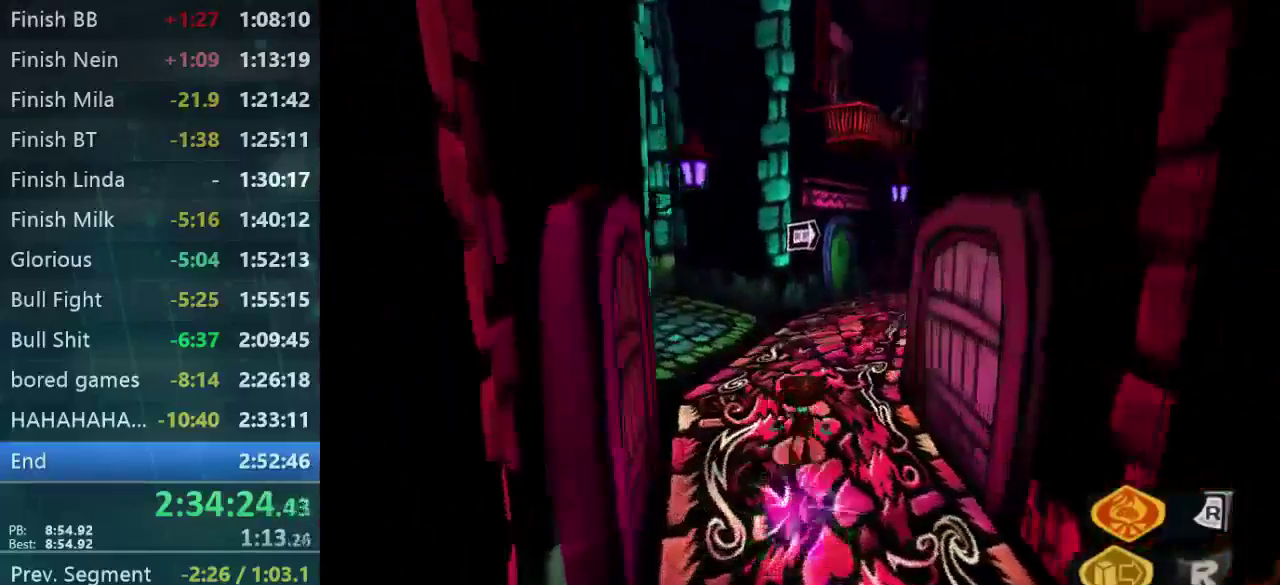
{"buttons": [], "left_stick": "up-right", "right_stick": "center", "events": [[67, "right_stick", "center"], [500, "left_stick", "up-right"]]}
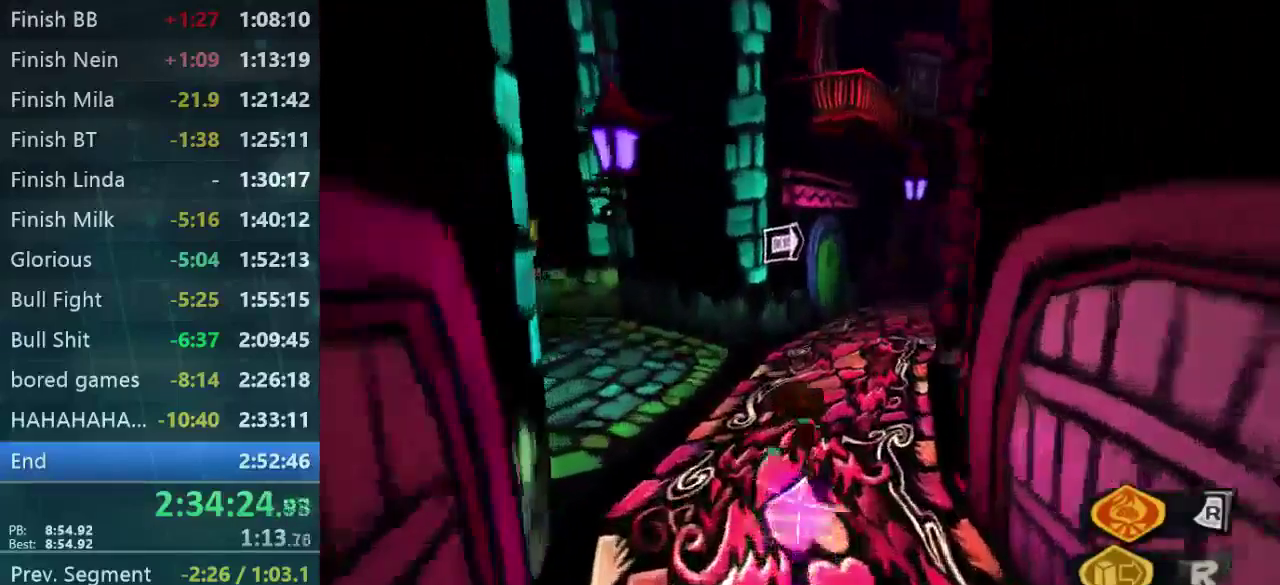
{"buttons": [], "left_stick": "up", "right_stick": "center", "events": [[33, "right_stick", "right"], [167, "left_stick", "up"], [267, "right_stick", "center"]]}
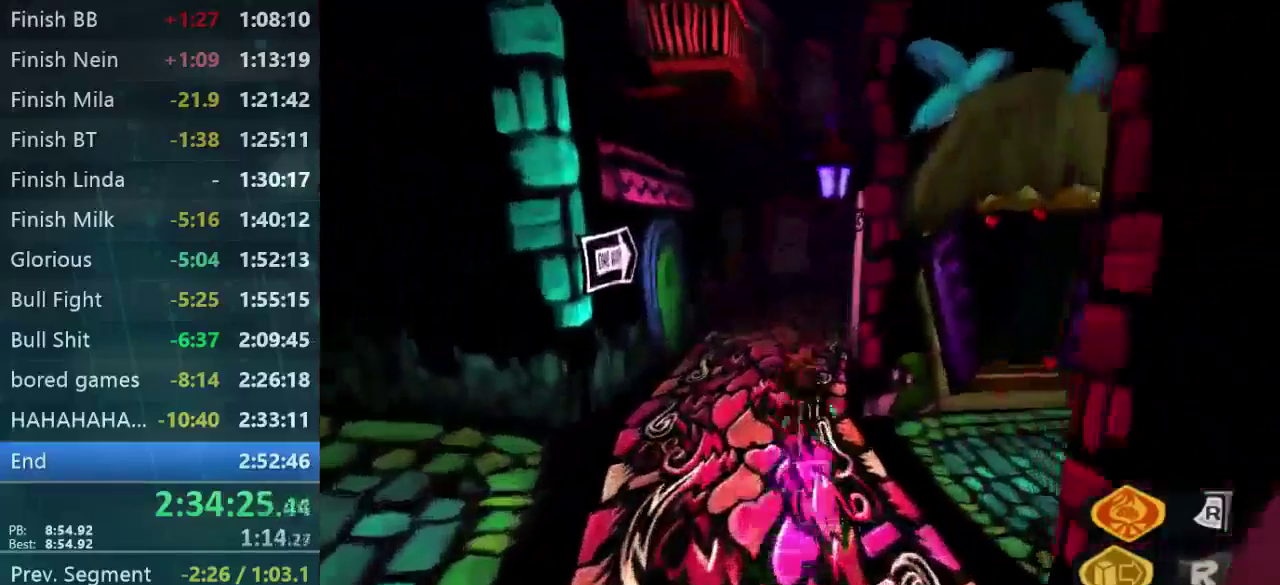
{"buttons": [], "left_stick": "up", "right_stick": "center", "events": [[133, "left_stick", "up-right"], [267, "left_stick", "up"]]}
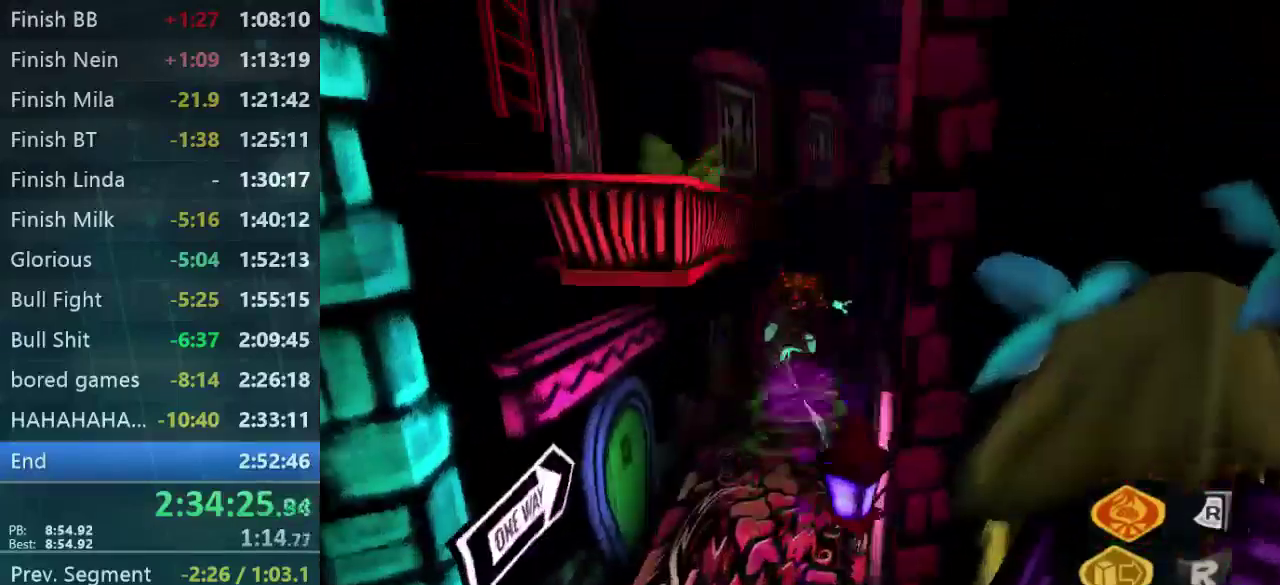
{"buttons": [], "left_stick": "up-right", "right_stick": "center", "events": [[300, "left_stick", "up-right"], [367, "left_stick", "center"], [500, "left_stick", "up-right"]]}
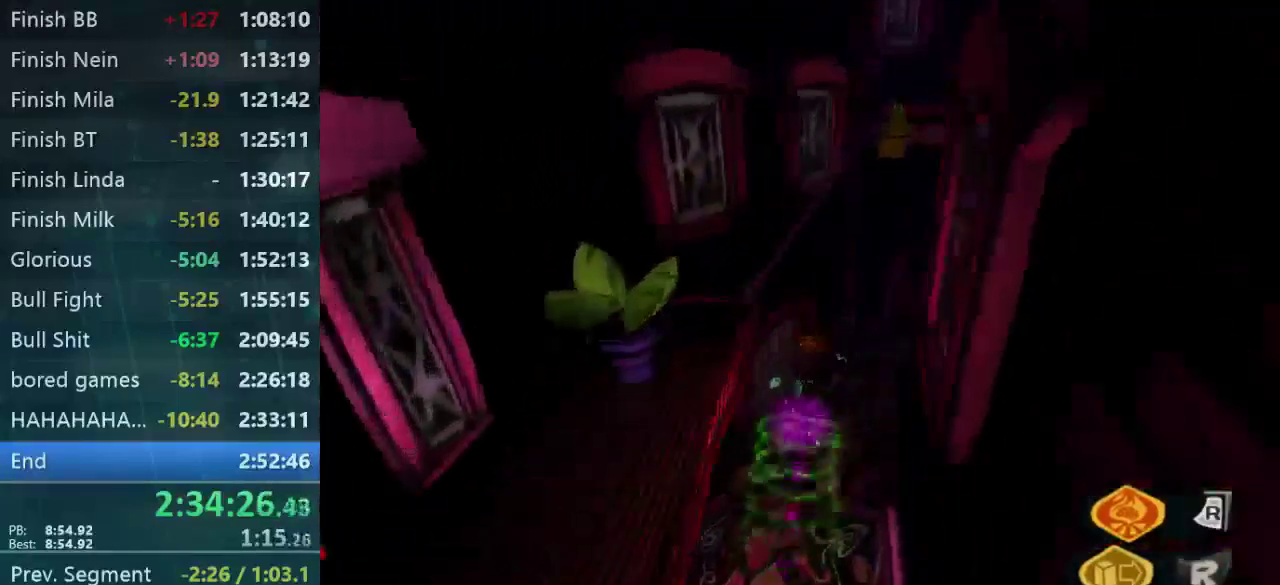
{"buttons": ["L2"], "left_stick": "up-right", "right_stick": "center", "events": [[300, "L2", "down"]]}
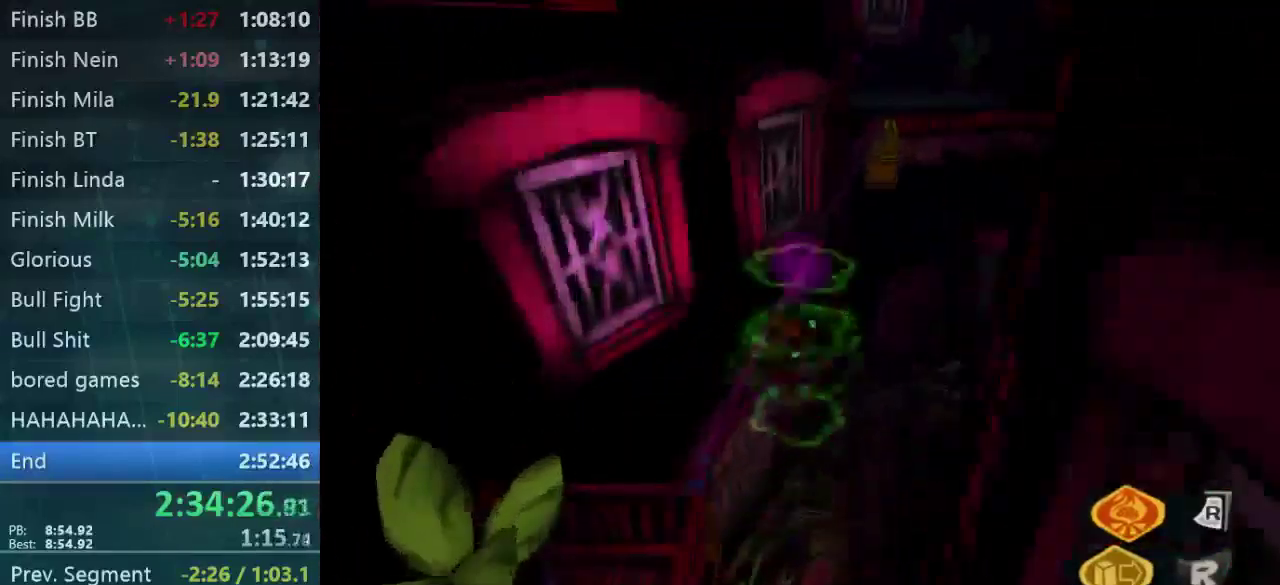
{"buttons": [], "left_stick": "up-right", "right_stick": "center", "events": [[367, "B", "down"], [433, "B", "up"], [467, "L2", "up"]]}
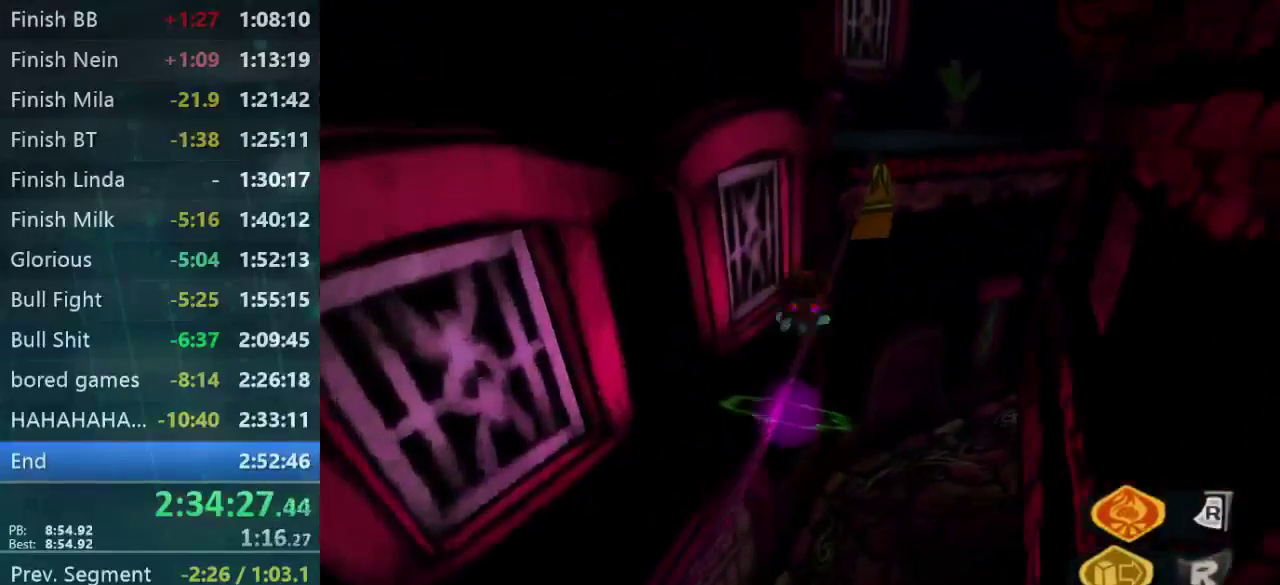
{"buttons": [], "left_stick": "up-right", "right_stick": "center", "events": [[166, "left_stick", "up"], [400, "left_stick", "up-right"]]}
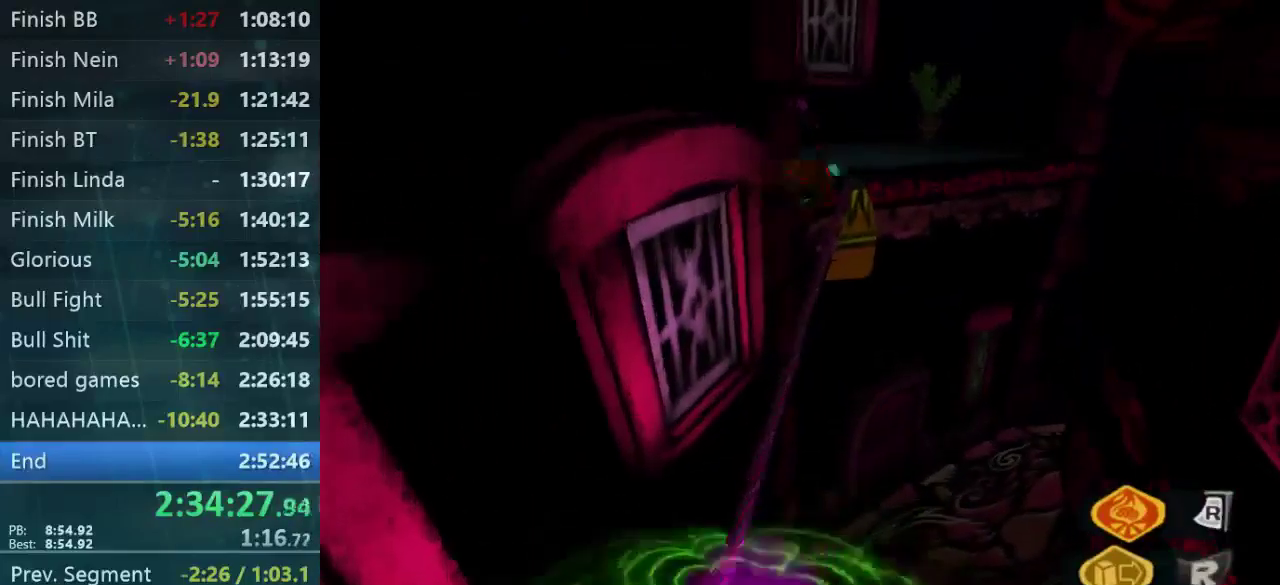
{"buttons": [], "left_stick": "up", "right_stick": "center", "events": [[233, "left_stick", "up"]]}
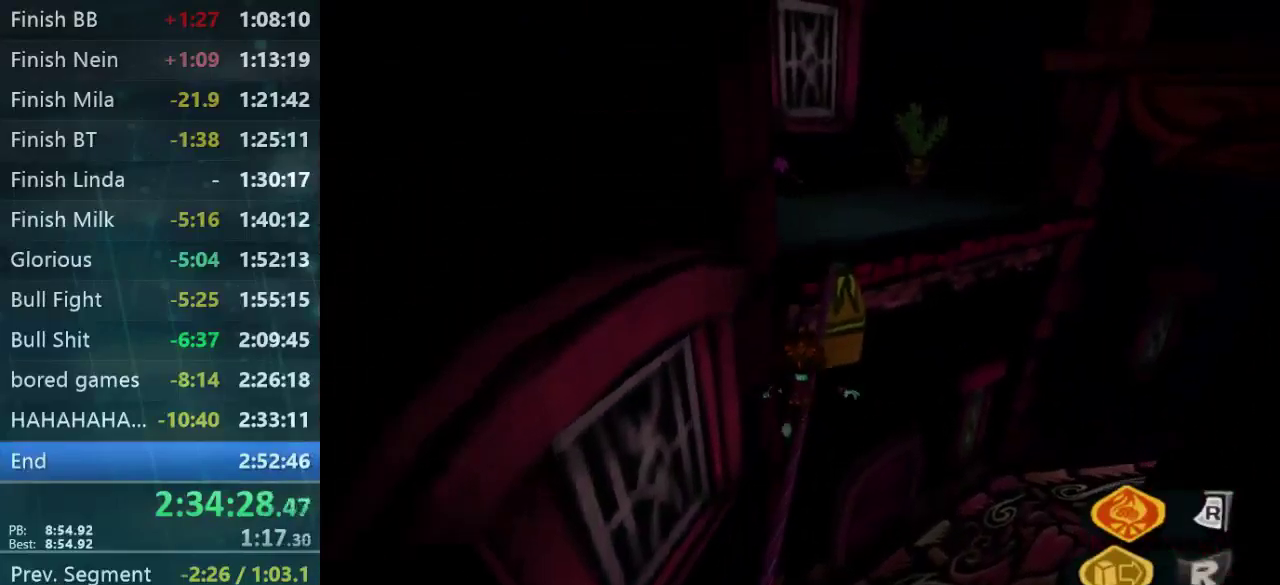
{"buttons": [], "left_stick": "up-right", "right_stick": "center", "events": [[200, "left_stick", "up-right"]]}
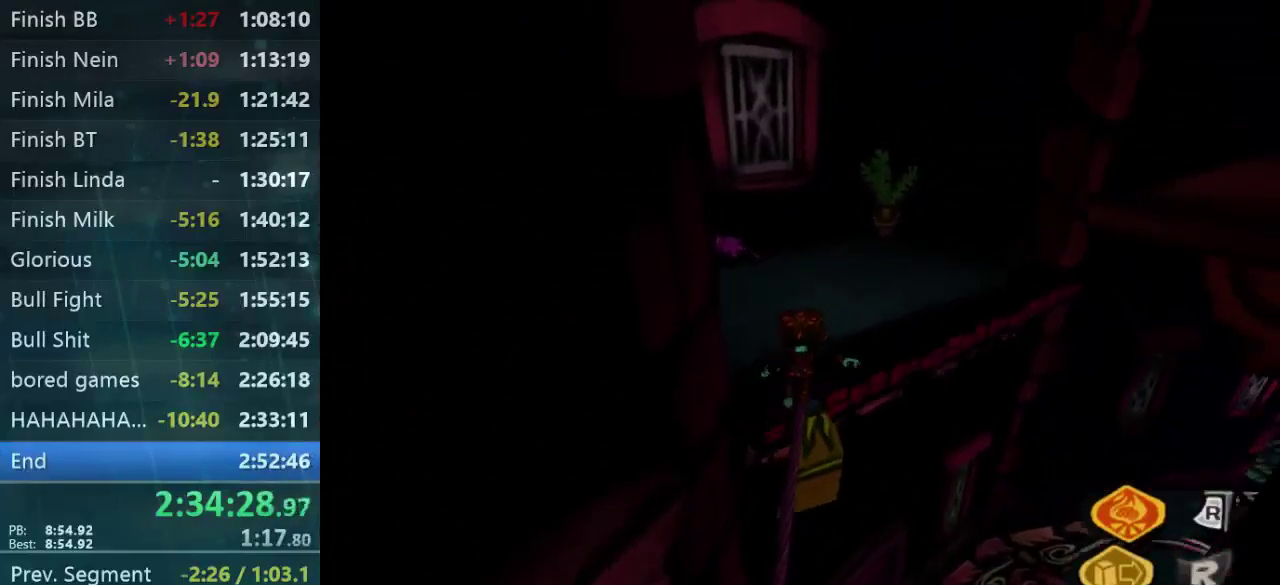
{"buttons": [], "left_stick": "up-left", "right_stick": "right", "events": [[133, "left_stick", "up"], [233, "left_stick", "up-left"], [300, "right_stick", "right"]]}
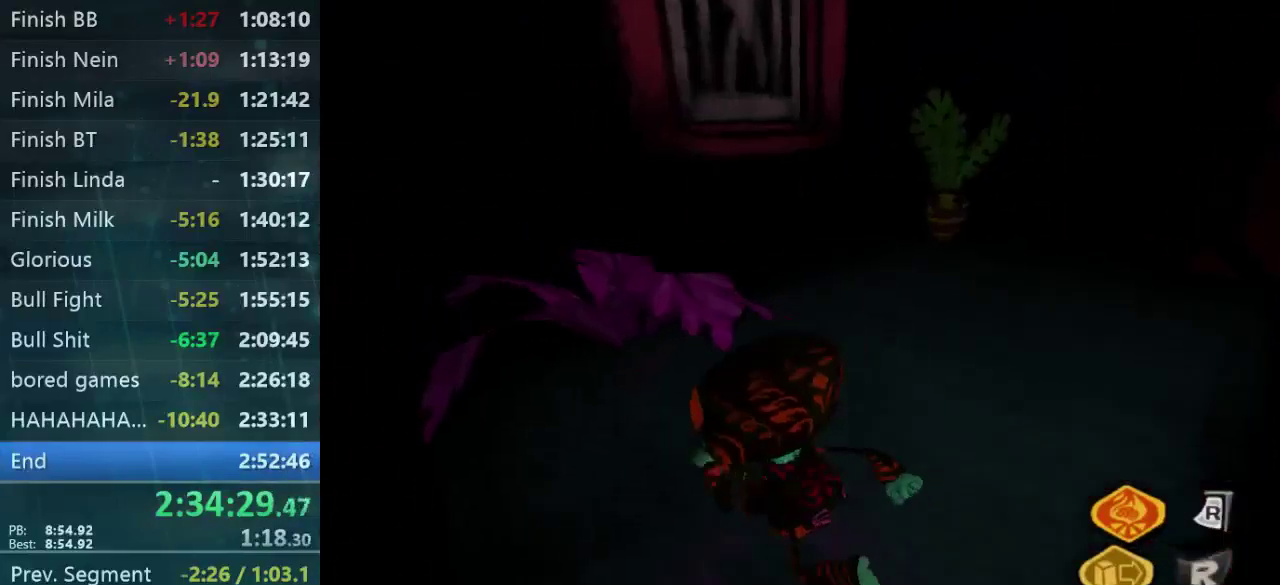
{"buttons": [], "left_stick": "up", "right_stick": "right", "events": [[167, "left_stick", "up"], [267, "left_stick", "up-right"], [467, "left_stick", "up"]]}
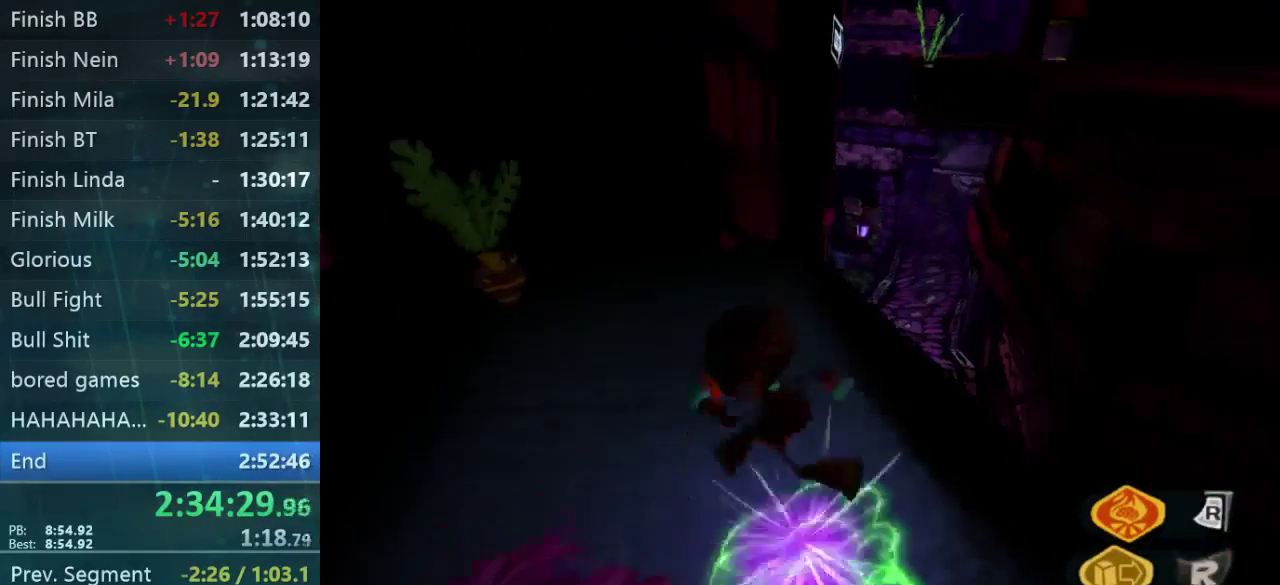
{"buttons": [], "left_stick": "up-right", "right_stick": "center", "events": [[33, "right_stick", "center"], [200, "left_stick", "up-right"]]}
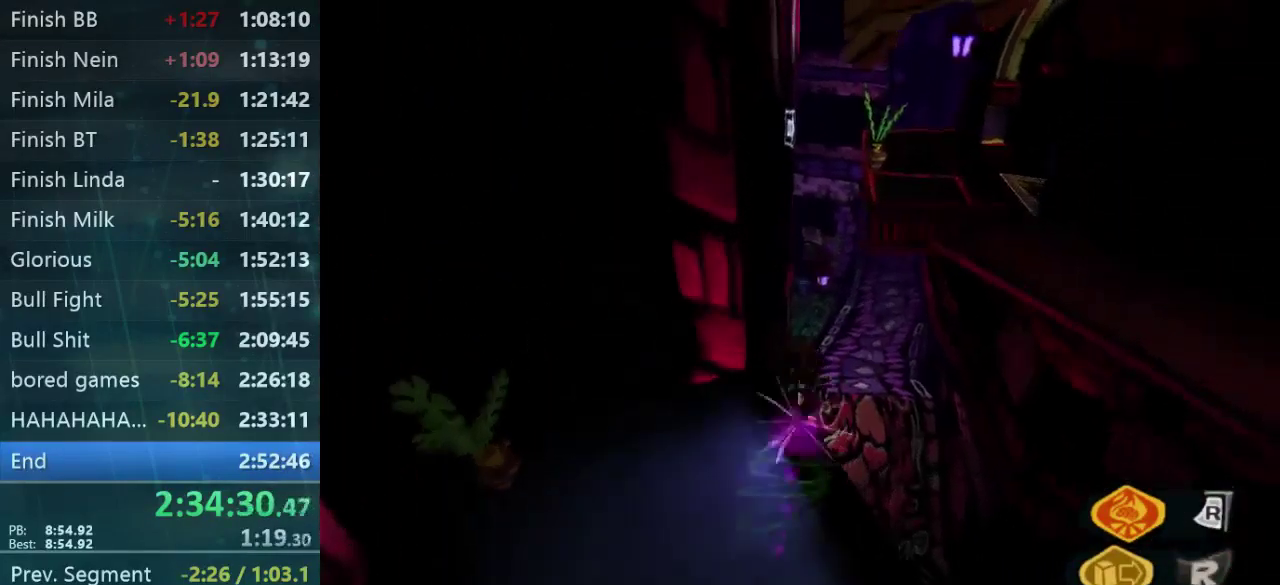
{"buttons": [], "left_stick": "up-left", "right_stick": "center", "events": [[333, "left_stick", "up"], [433, "left_stick", "up-left"]]}
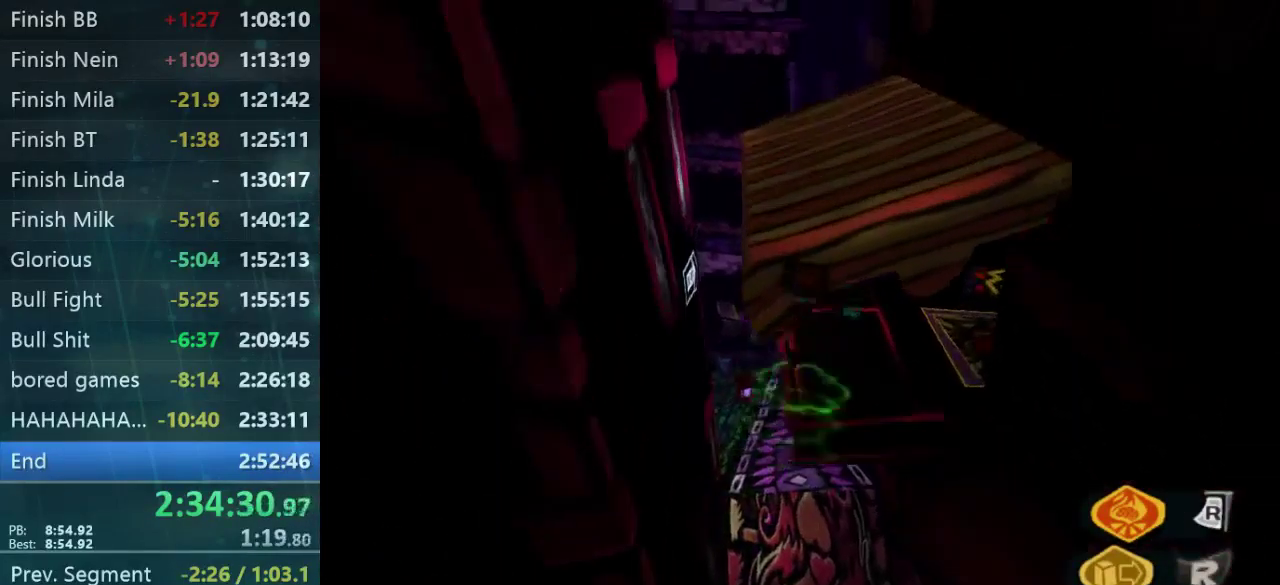
{"buttons": [], "left_stick": "up", "right_stick": "center", "events": [[233, "left_stick", "up-right"], [400, "left_stick", "up"]]}
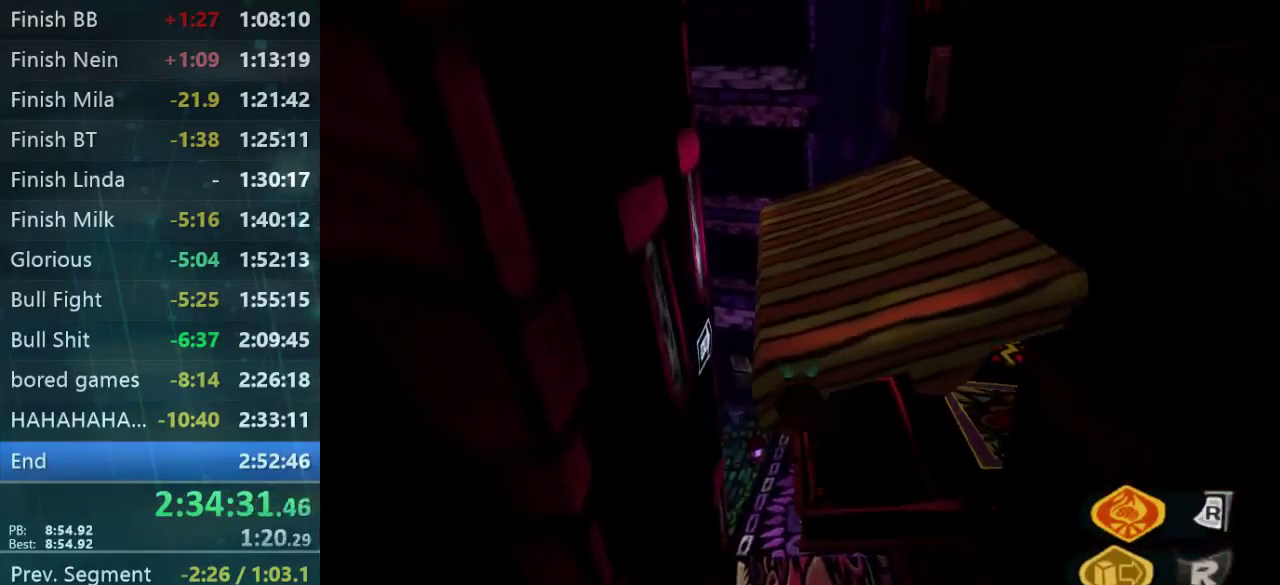
{"buttons": [], "left_stick": "up", "right_stick": "center", "events": []}
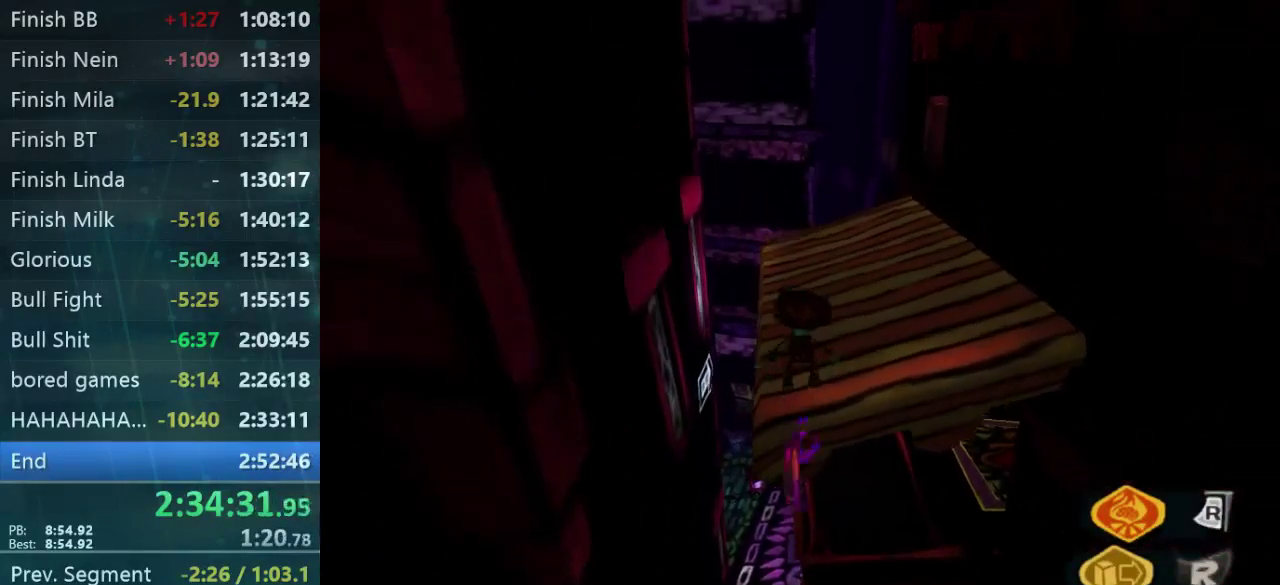
{"buttons": [], "left_stick": "up", "right_stick": "center", "events": [[100, "left_stick", "up-left"], [500, "left_stick", "up"]]}
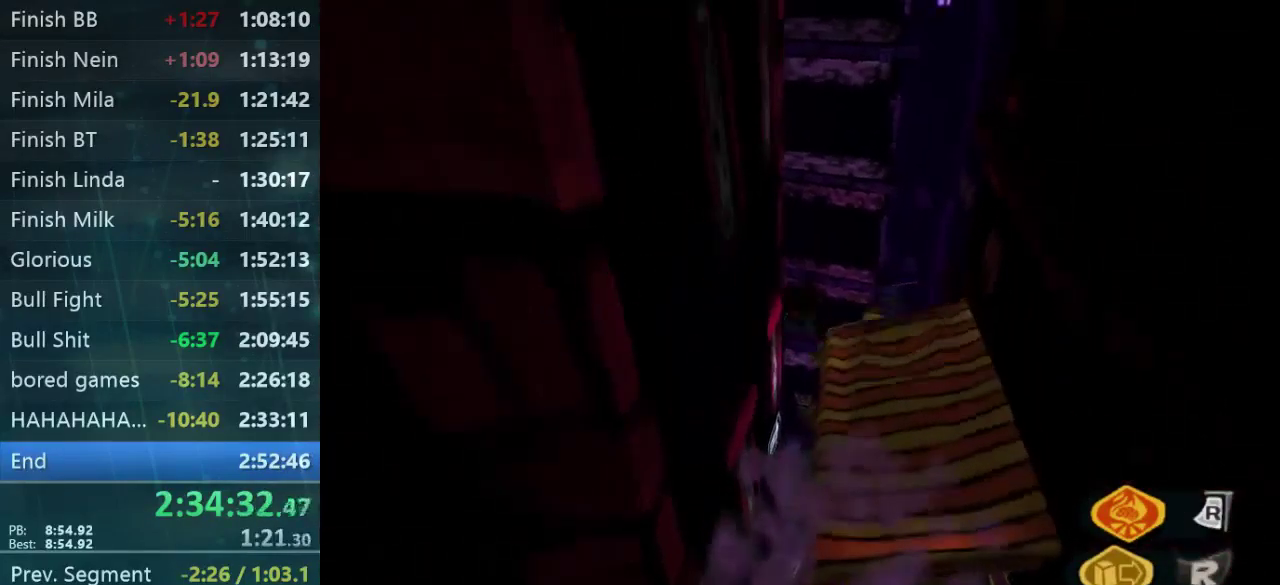
{"buttons": [], "left_stick": "up-left", "right_stick": "center", "events": [[100, "left_stick", "up-right"], [233, "L2", "down"], [300, "left_stick", "up"], [433, "L2", "up"], [433, "left_stick", "up-left"]]}
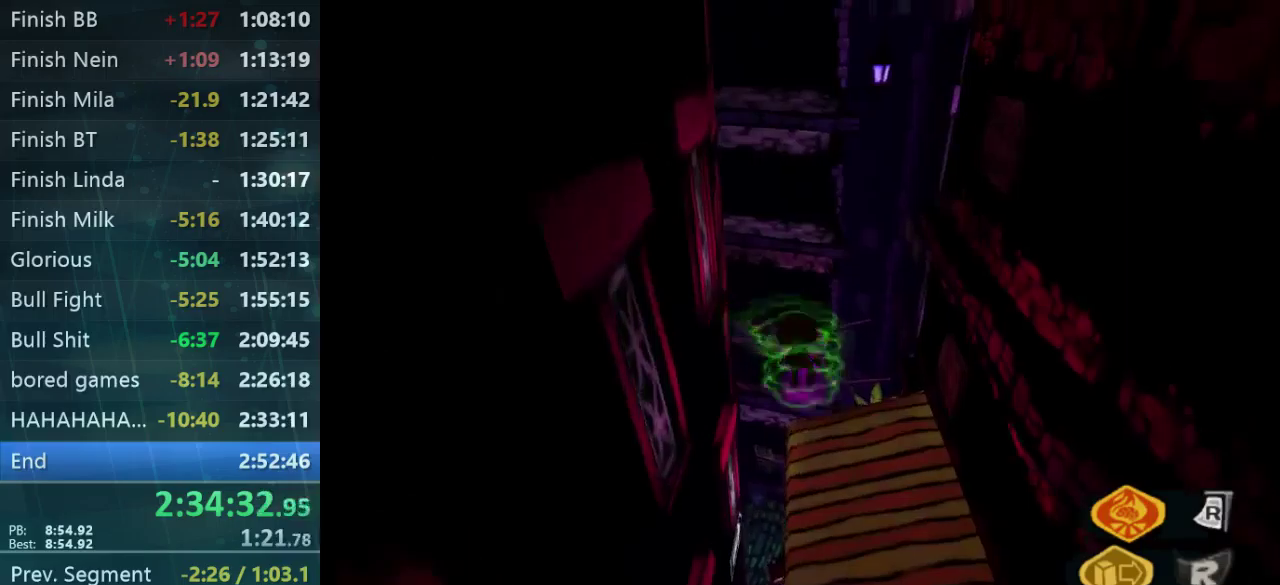
{"buttons": [], "left_stick": "up", "right_stick": "center", "events": [[433, "left_stick", "up"]]}
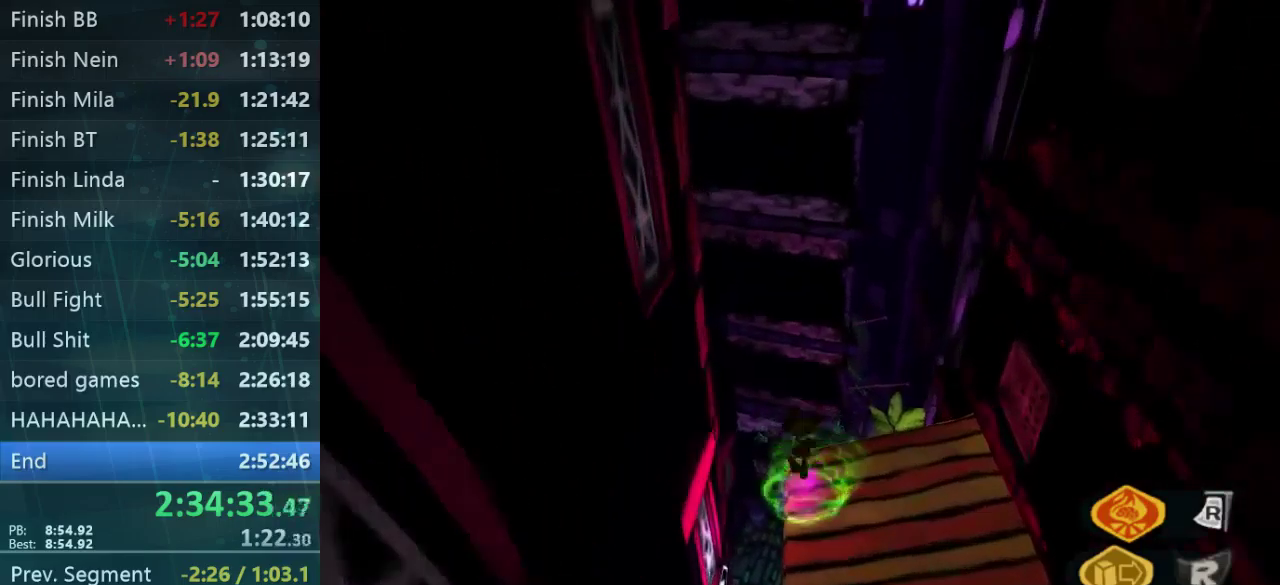
{"buttons": [], "left_stick": "up-right", "right_stick": "center", "events": [[100, "left_stick", "up-right"]]}
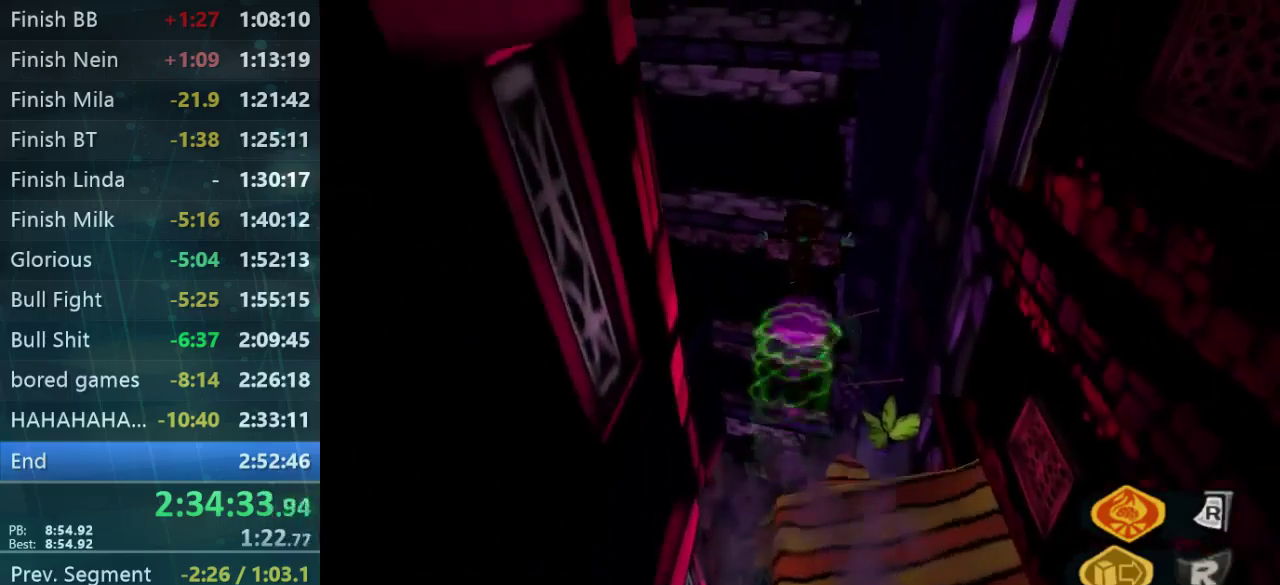
{"buttons": [], "left_stick": "up-right", "right_stick": "center", "events": []}
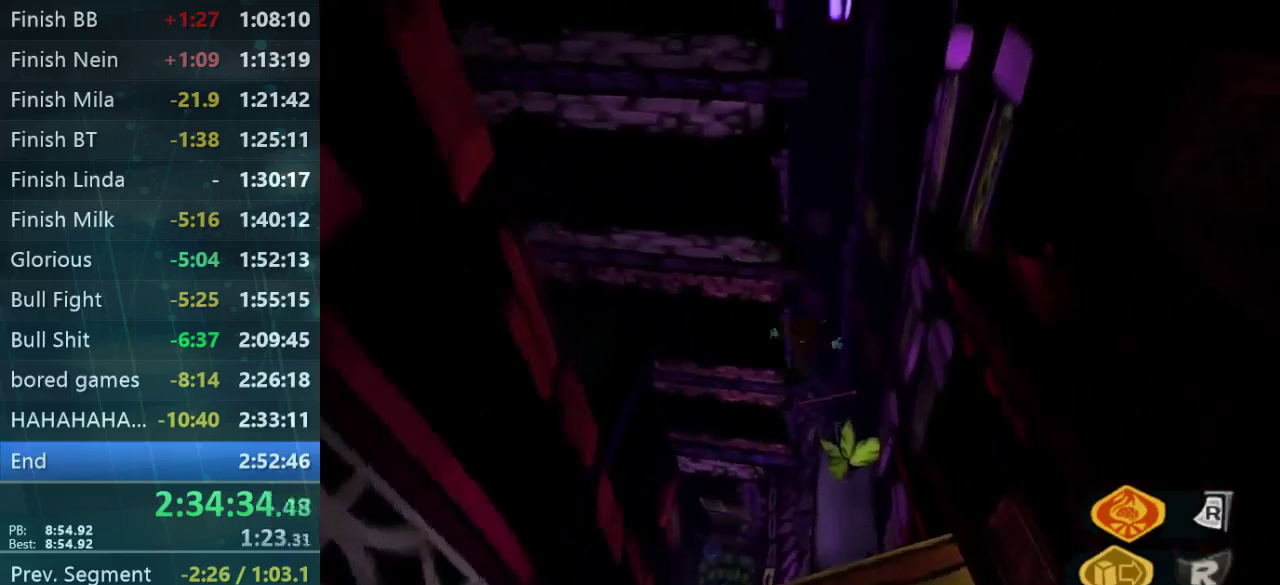
{"buttons": [], "left_stick": "up-left", "right_stick": "center", "events": [[100, "L2", "down"], [133, "left_stick", "up"], [266, "L2", "up"], [400, "left_stick", "up-left"]]}
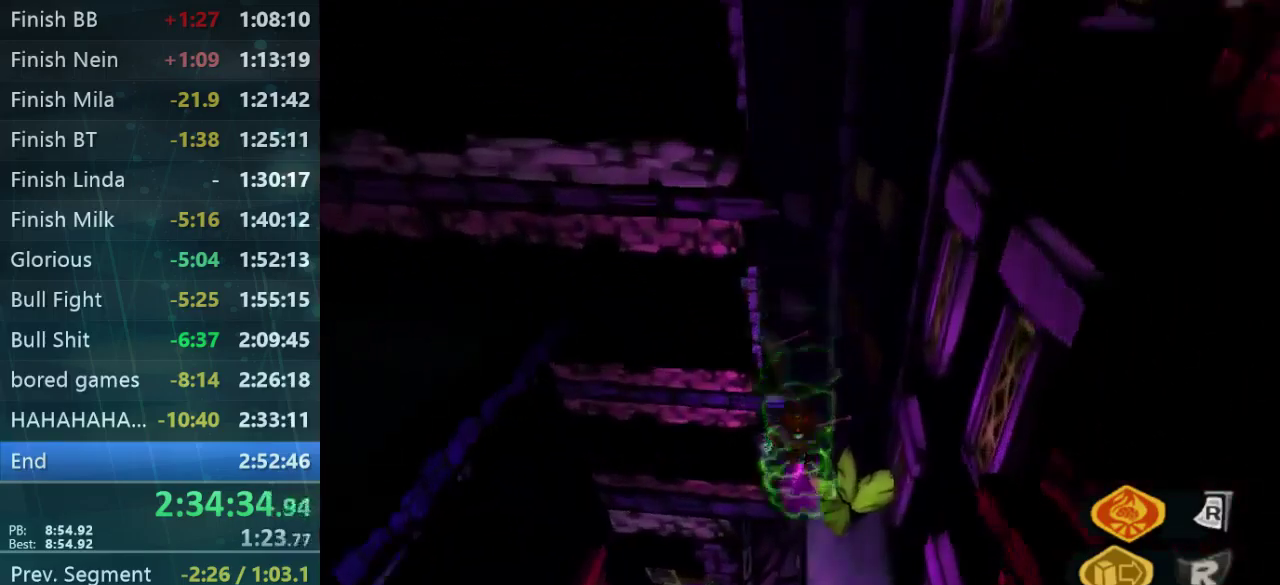
{"buttons": [], "left_stick": "up-right", "right_stick": "center", "events": [[333, "left_stick", "up-right"]]}